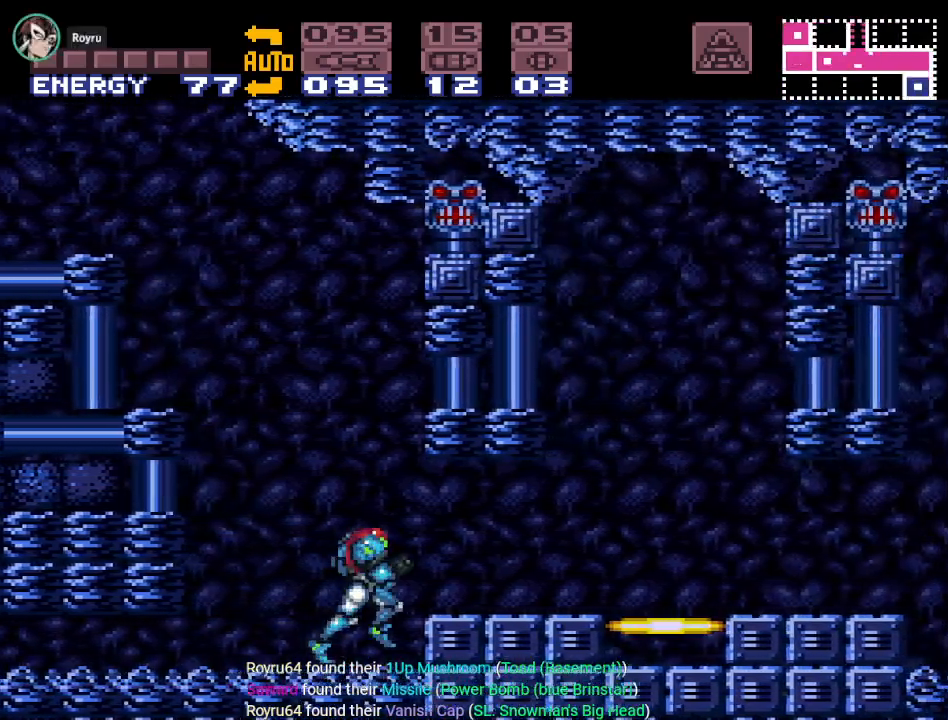
Gameplay with a controller (Nintendo layout); each line is a JSON object with the inputs held at the frame after it. "events" lists button and stick changes between this image and that frame as [ms after this image, input, new state], when the widget could be followed in between. Not read: L3 R3.
{"buttons": ["Y", "DPAD_RIGHT"], "events": [[50, "B", "down"], [150, "B", "up"]]}
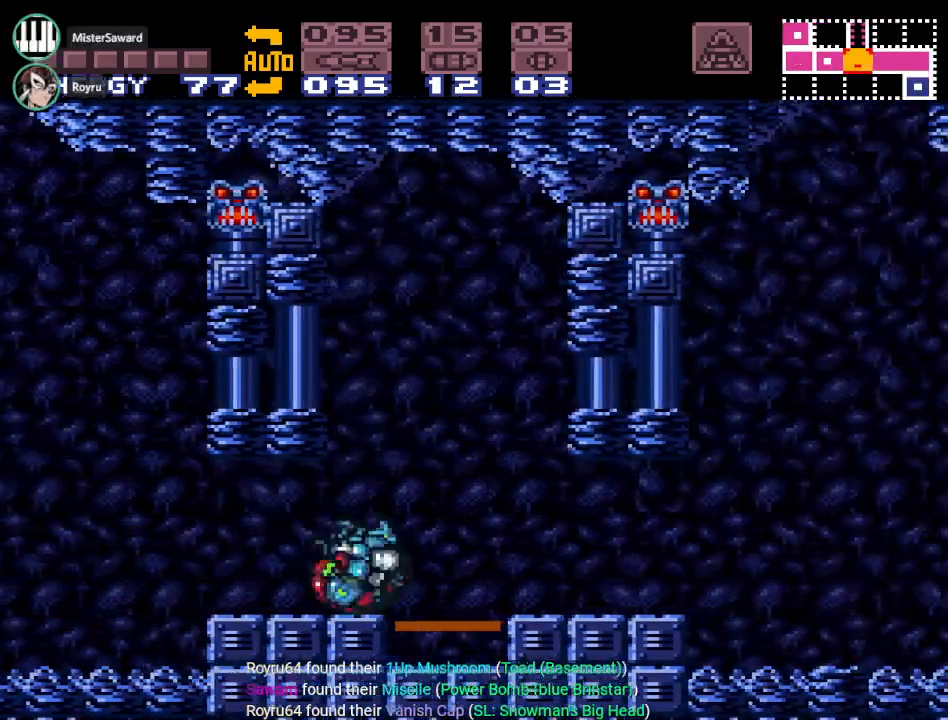
{"buttons": ["B", "Y", "DPAD_RIGHT"], "events": [[467, "B", "down"]]}
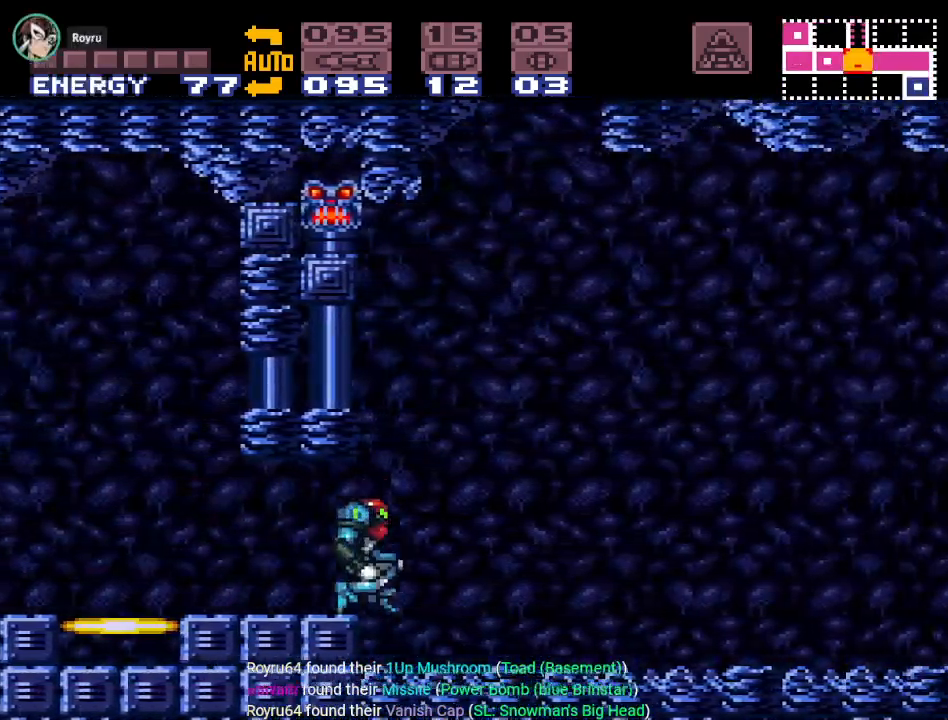
{"buttons": ["Y", "DPAD_RIGHT"], "events": [[166, "B", "up"]]}
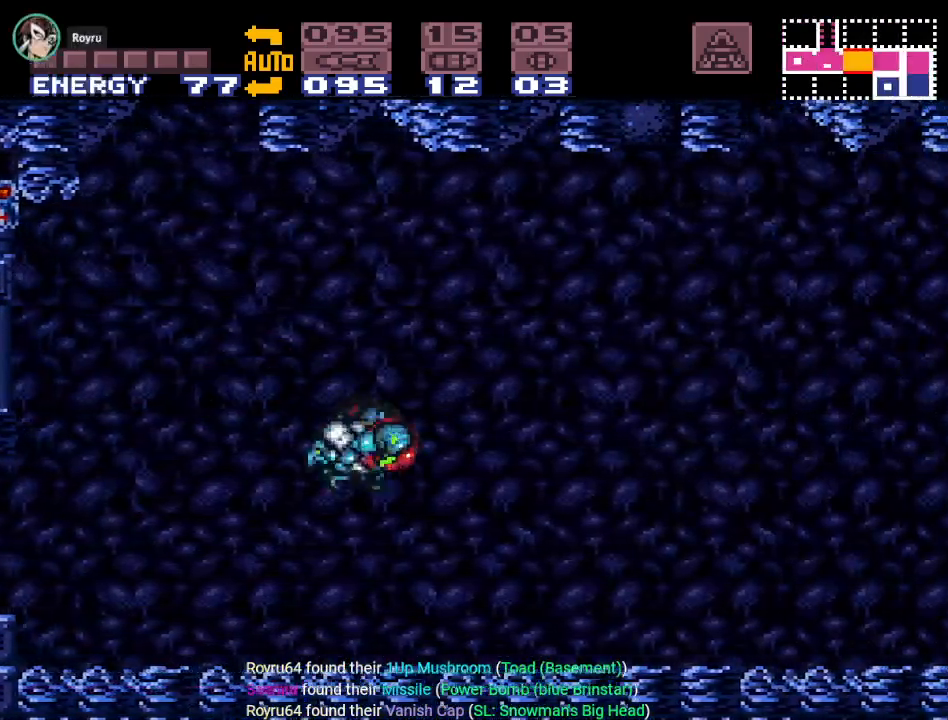
{"buttons": ["Y", "DPAD_RIGHT"], "events": [[184, "B", "down"], [317, "B", "up"]]}
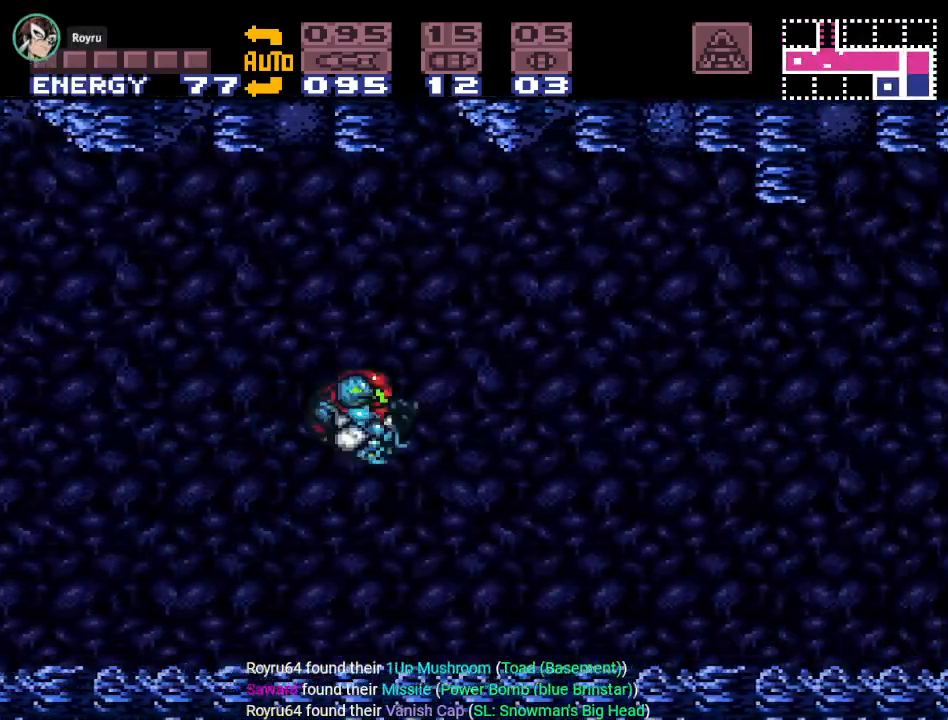
{"buttons": ["B", "Y", "DPAD_RIGHT"], "events": [[367, "B", "down"]]}
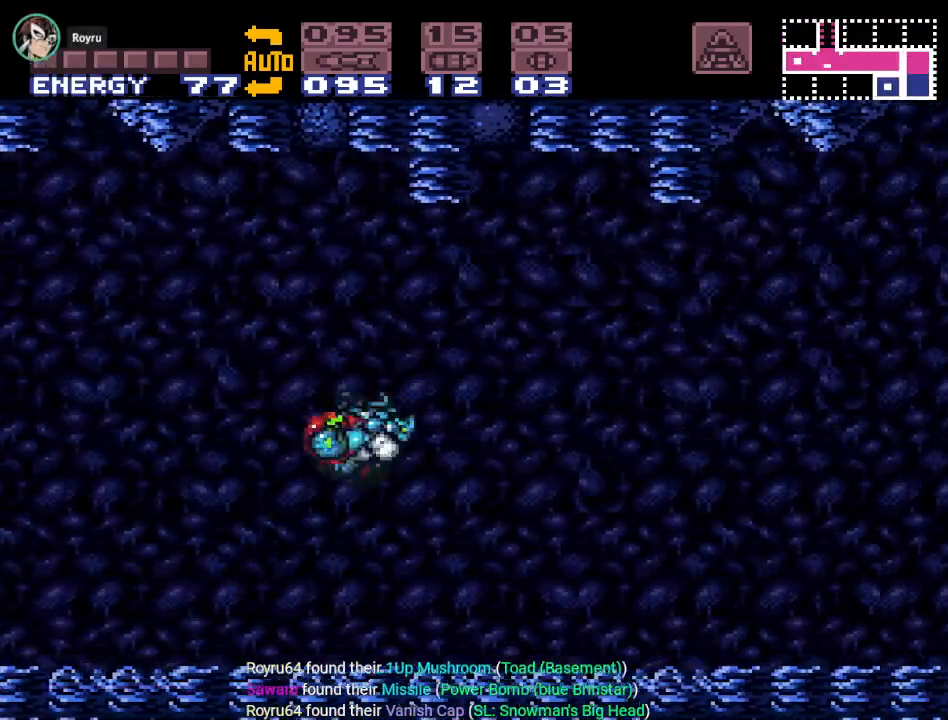
{"buttons": ["Y", "DPAD_RIGHT"], "events": [[384, "B", "up"]]}
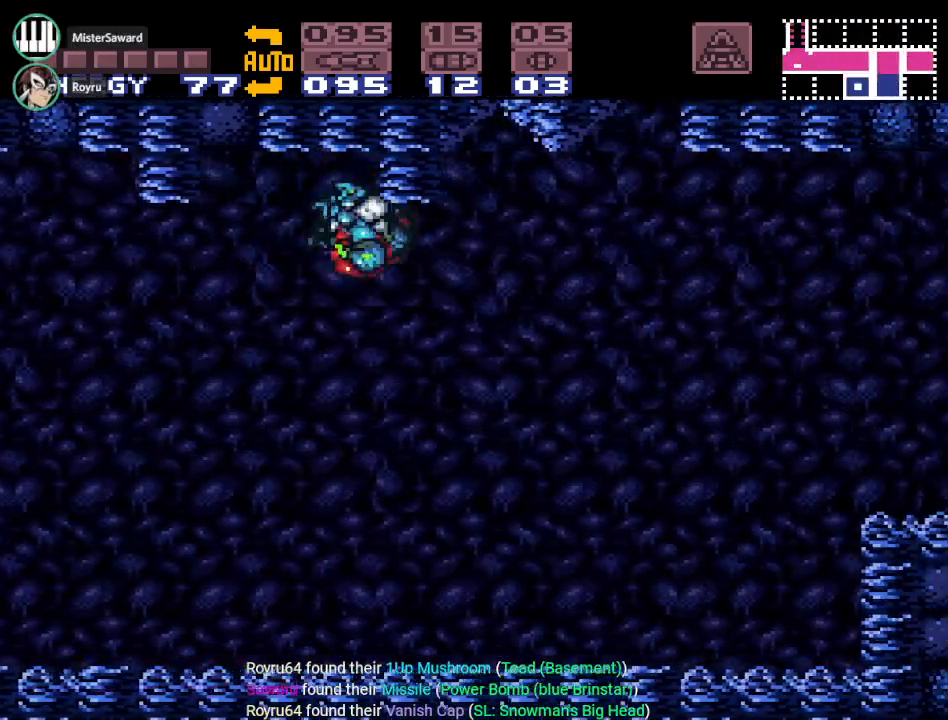
{"buttons": ["Y", "DPAD_RIGHT"], "events": []}
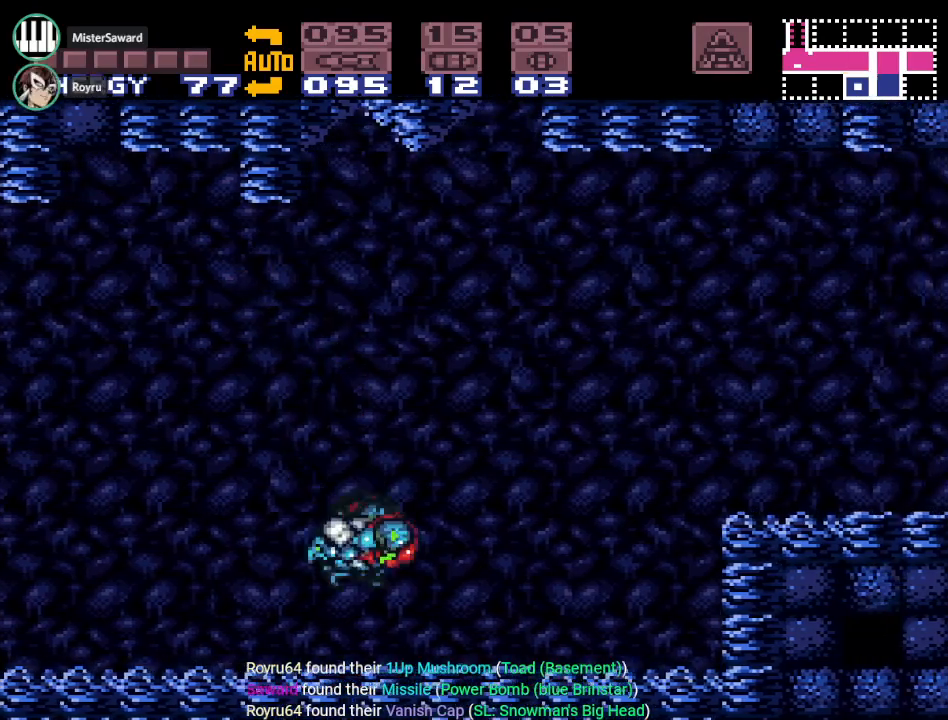
{"buttons": ["Y", "DPAD_RIGHT"], "events": [[217, "Y", "up"], [434, "Y", "down"]]}
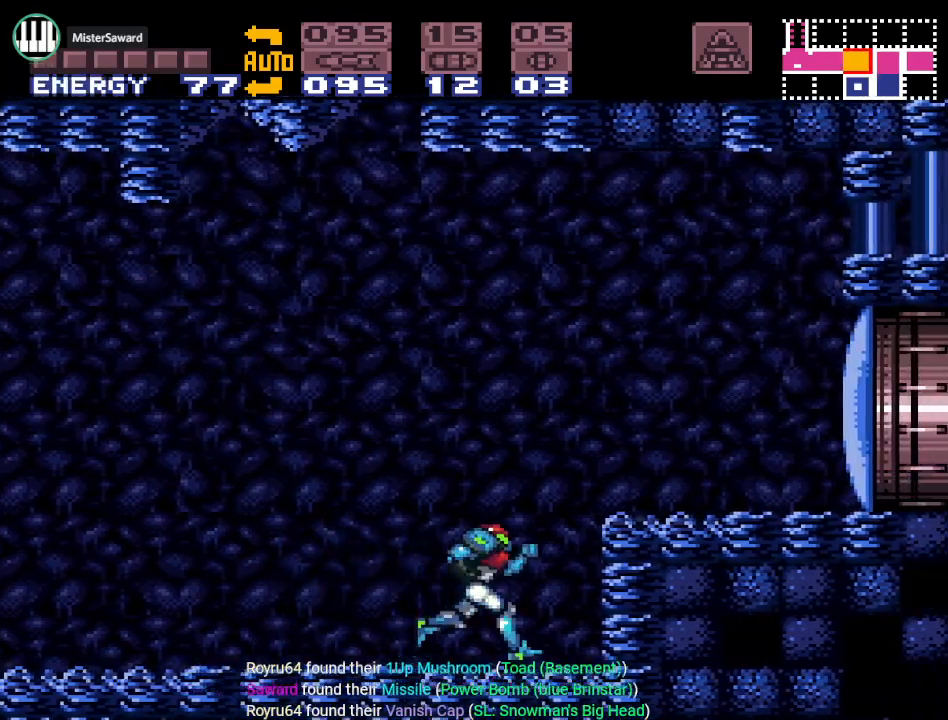
{"buttons": ["DPAD_RIGHT"], "events": [[100, "B", "down"], [216, "Y", "up"], [350, "A", "down"], [350, "B", "up"], [467, "A", "up"]]}
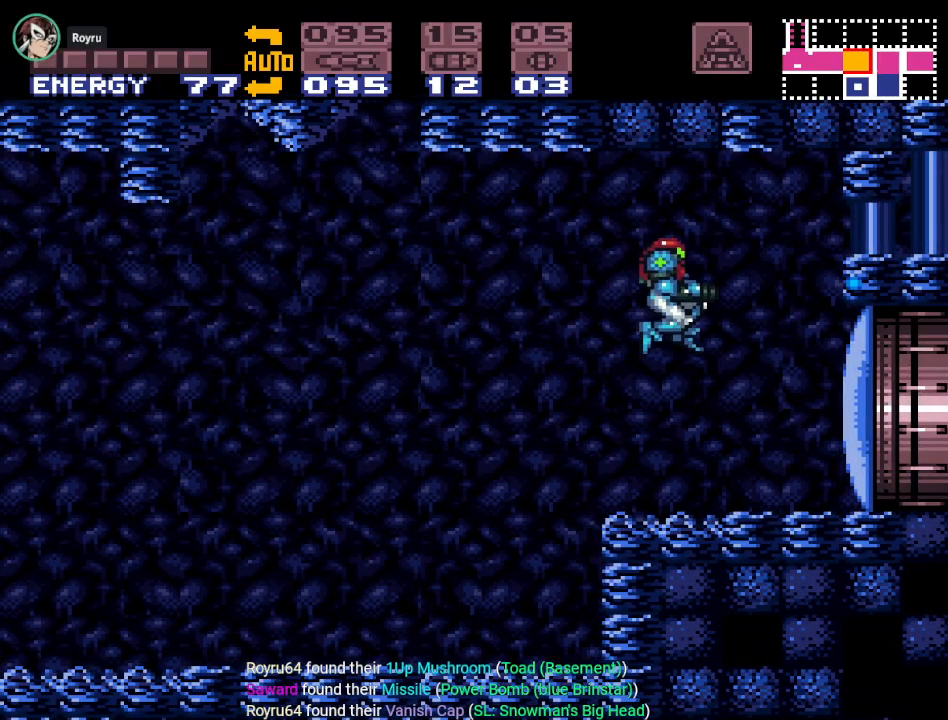
{"buttons": ["Y", "DPAD_RIGHT"], "events": [[284, "A", "down"], [334, "A", "up"], [501, "Y", "down"]]}
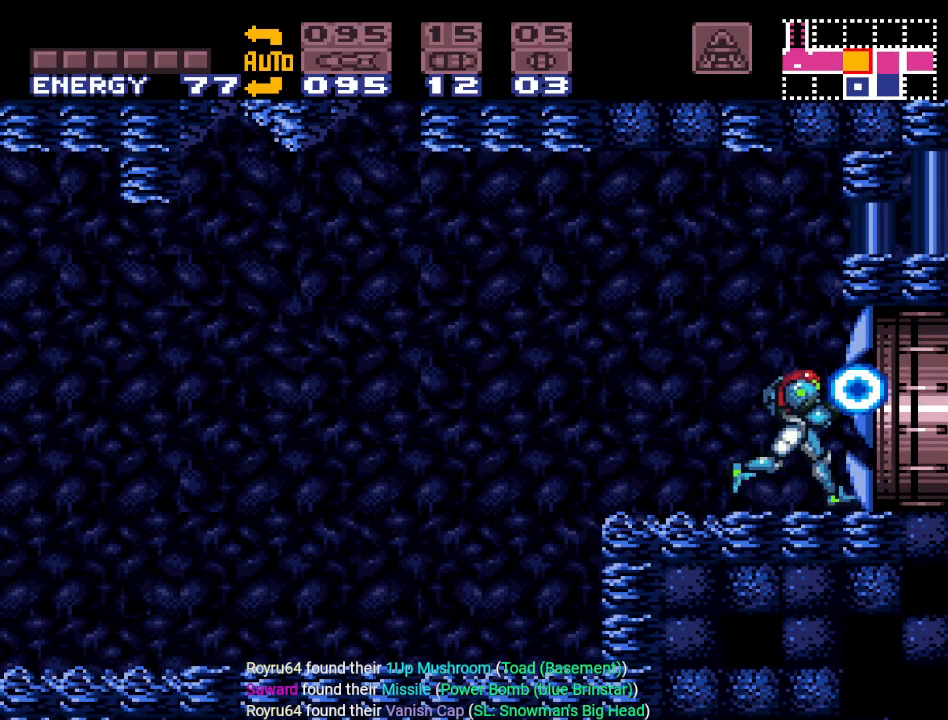
{"buttons": ["Y", "DPAD_RIGHT"], "events": []}
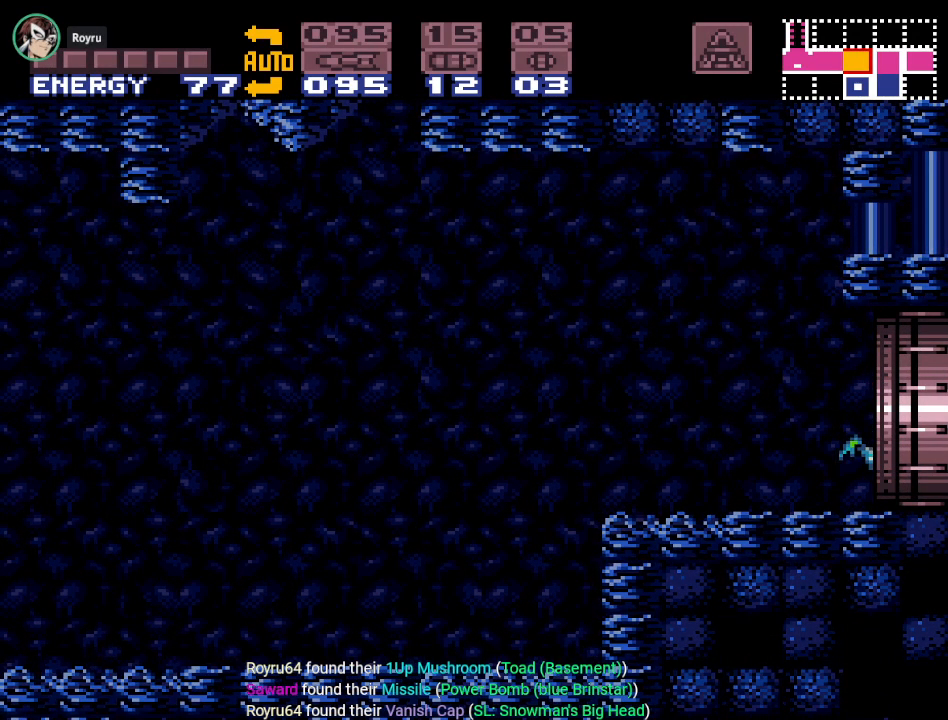
{"buttons": ["Y", "DPAD_RIGHT"], "events": []}
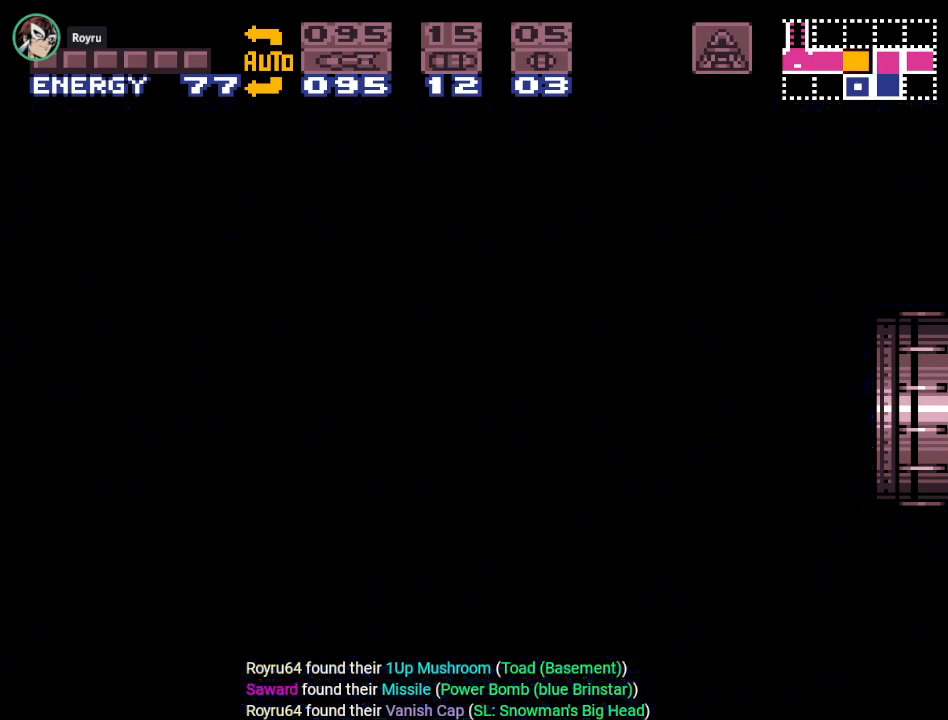
{"buttons": ["Y"], "events": [[350, "DPAD_RIGHT", "up"]]}
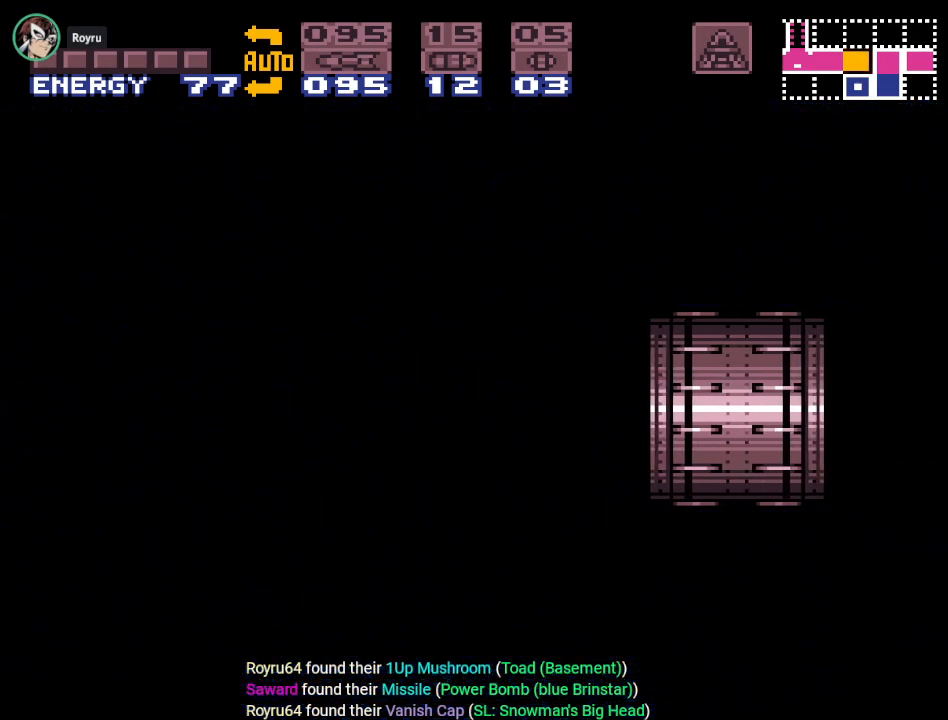
{"buttons": ["Y"], "events": []}
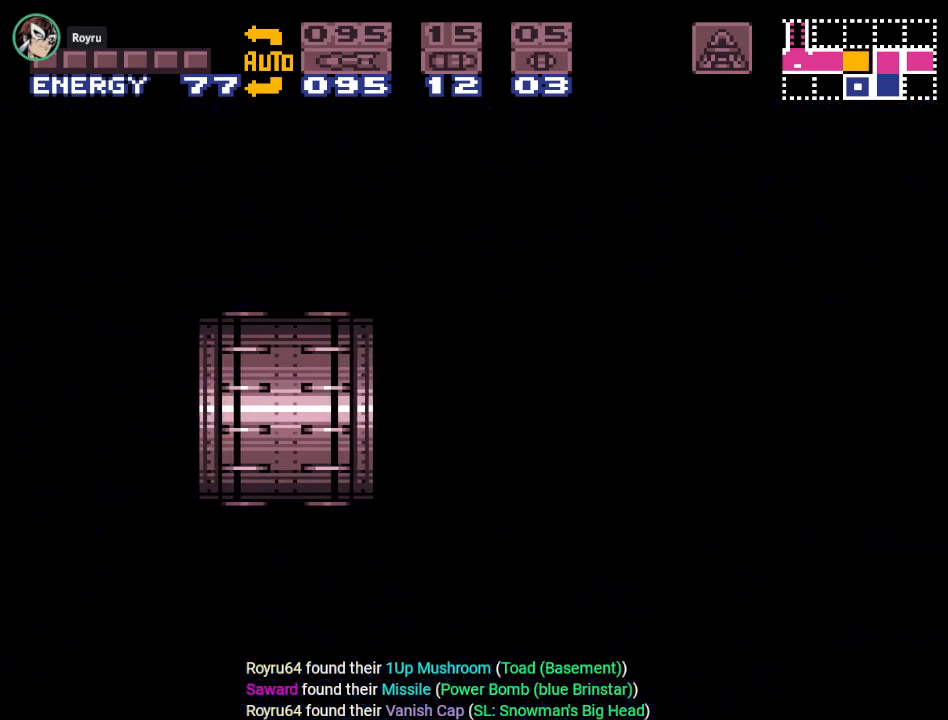
{"buttons": ["Y"], "events": []}
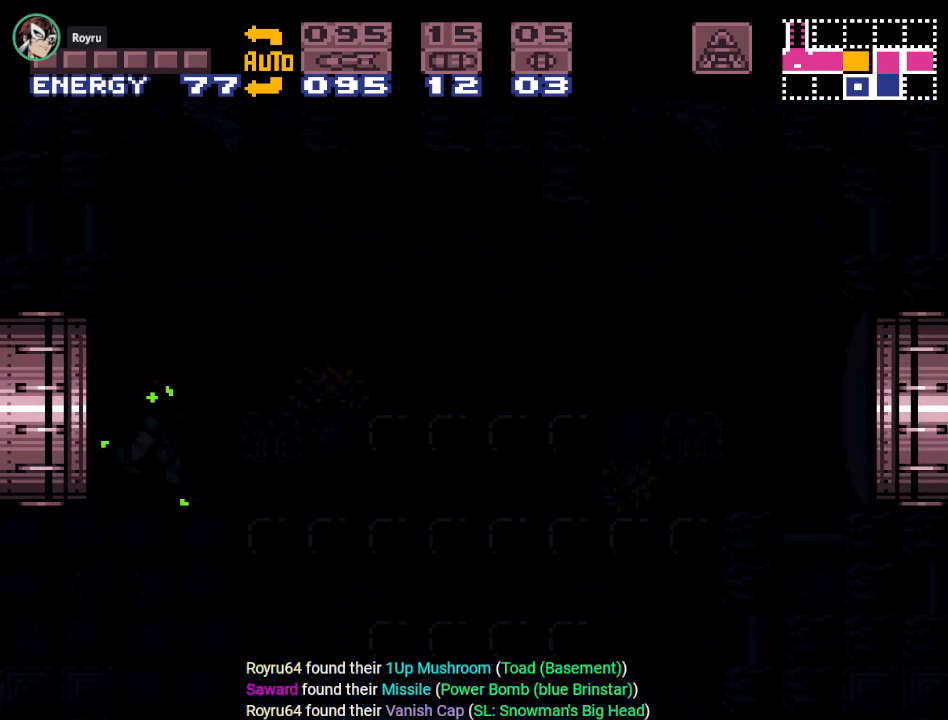
{"buttons": ["Y"], "events": []}
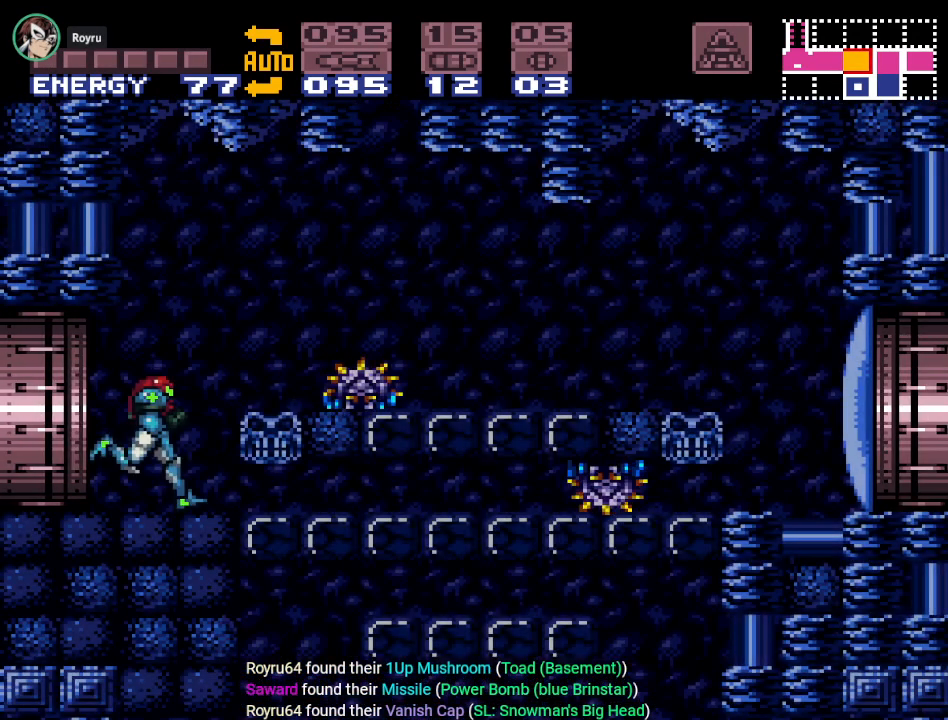
{"buttons": ["Y", "DPAD_RIGHT"], "events": [[283, "B", "down"], [333, "DPAD_RIGHT", "down"], [400, "B", "up"]]}
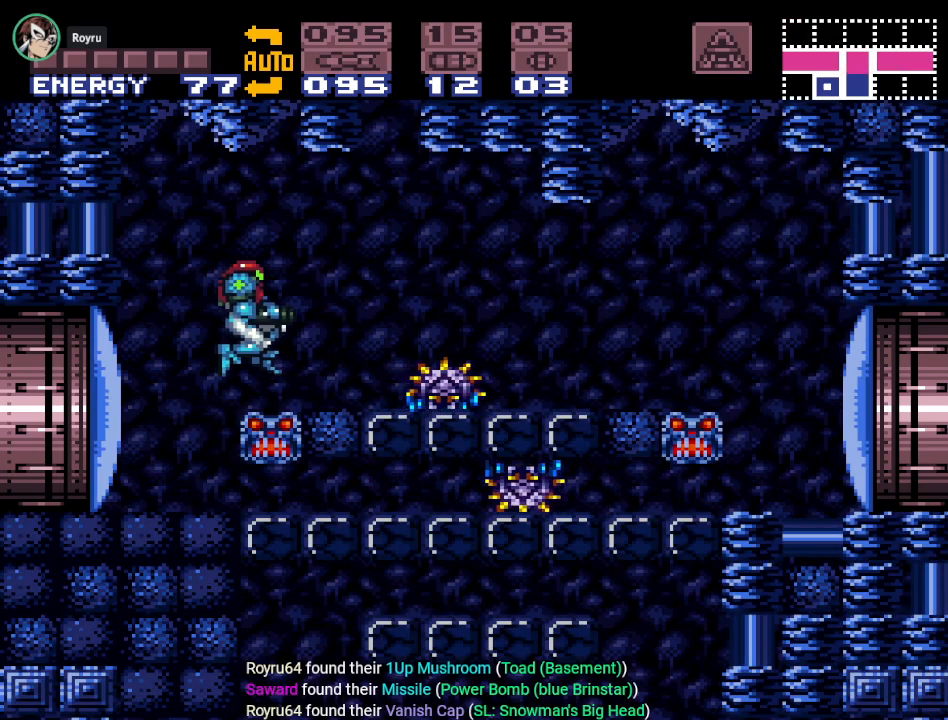
{"buttons": ["A", "L1"], "events": [[17, "Y", "up"], [250, "L1", "down"], [367, "A", "down"], [434, "DPAD_RIGHT", "up"]]}
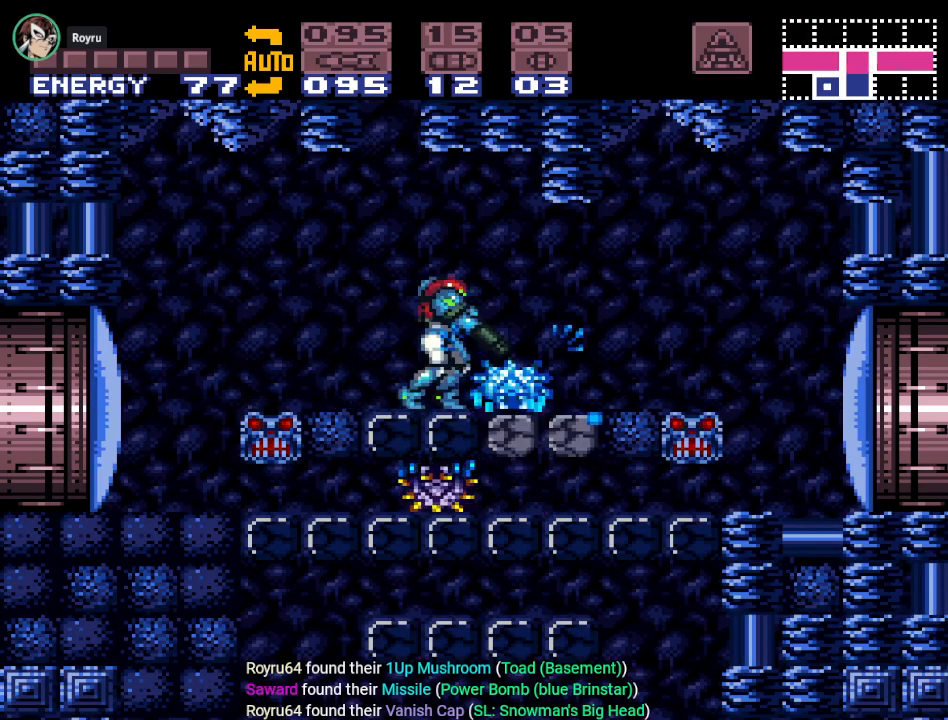
{"buttons": ["DPAD_RIGHT"], "events": [[16, "A", "up"], [150, "A", "down"], [300, "A", "up"], [433, "DPAD_RIGHT", "down"], [433, "L1", "up"]]}
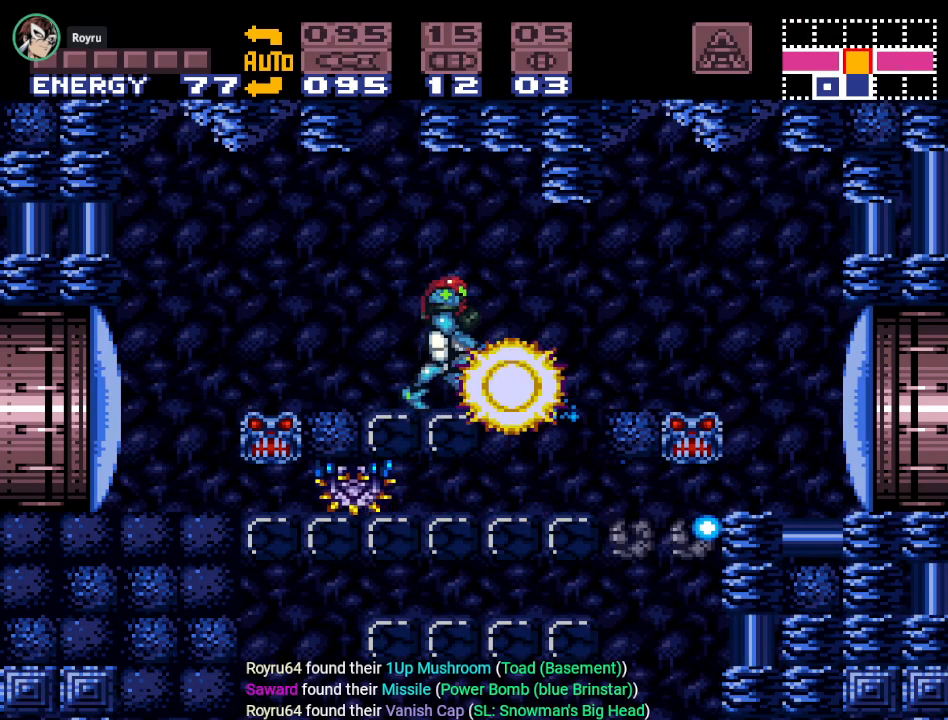
{"buttons": ["A", "DPAD_DOWN"], "events": [[184, "DPAD_DOWN", "down"], [184, "DPAD_RIGHT", "up"], [217, "A", "down"], [367, "A", "up"], [467, "A", "down"]]}
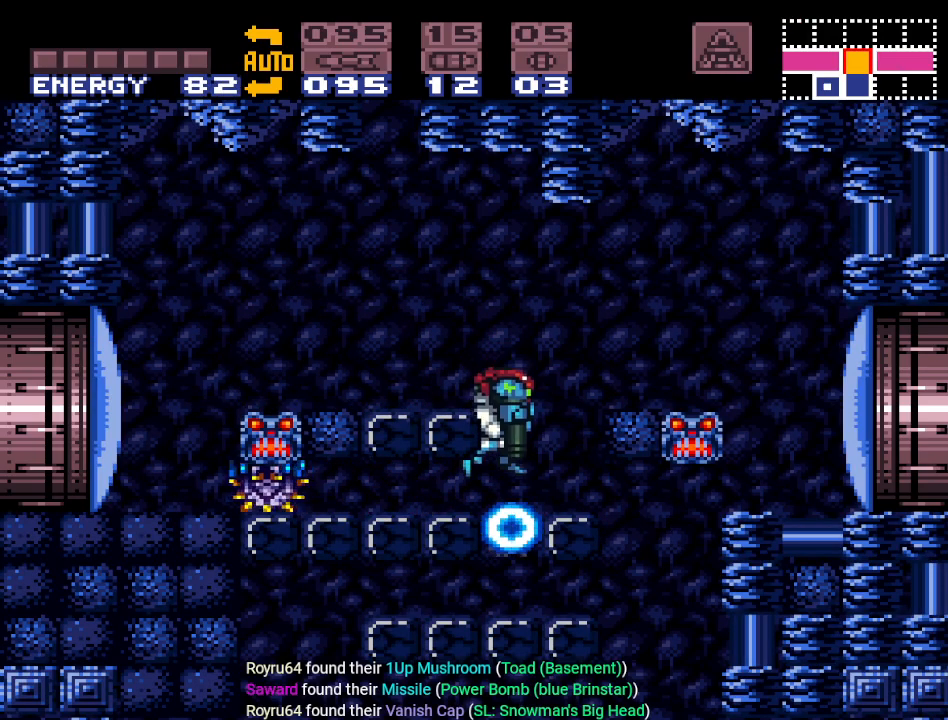
{"buttons": [], "events": [[50, "A", "up"], [150, "A", "down"], [283, "A", "up"], [433, "DPAD_DOWN", "up"]]}
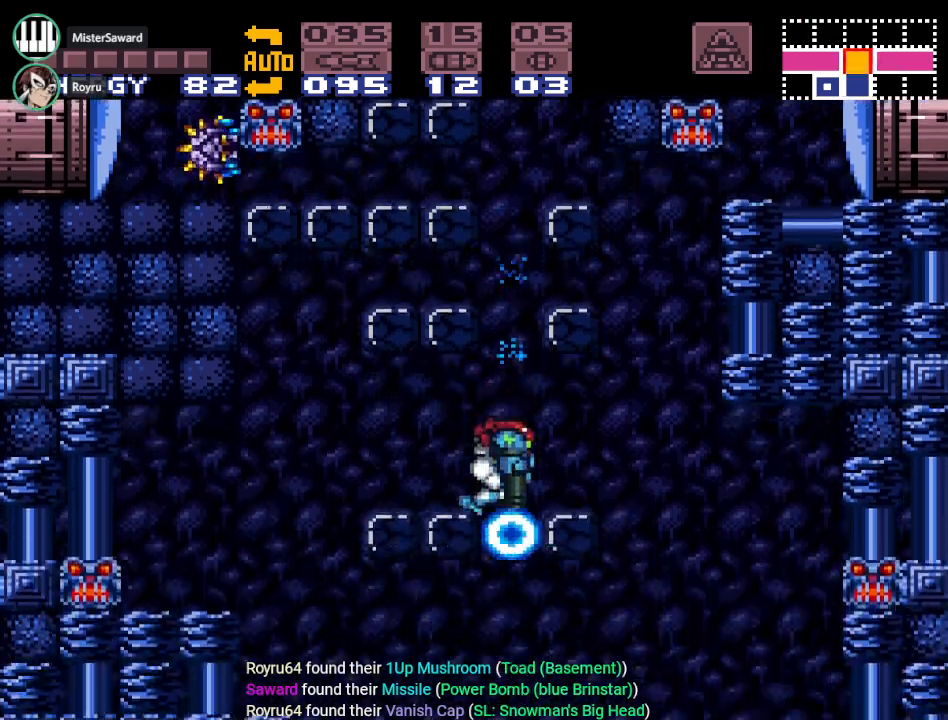
{"buttons": [], "events": []}
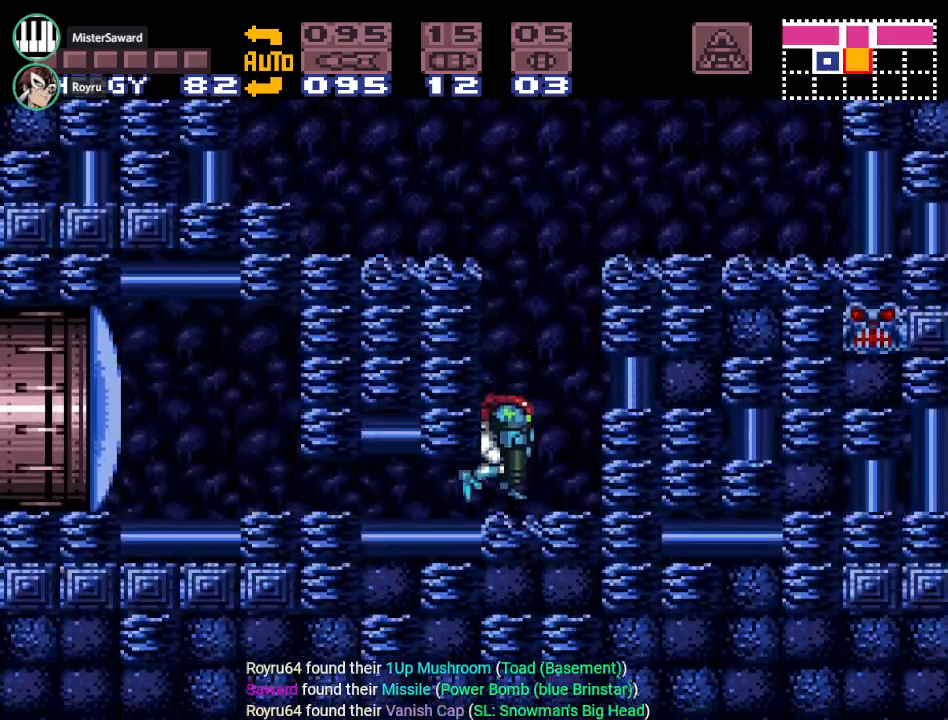
{"buttons": ["DPAD_DOWN"], "events": [[50, "DPAD_LEFT", "down"], [150, "DPAD_LEFT", "up"], [266, "DPAD_DOWN", "down"], [400, "A", "down"], [400, "DPAD_DOWN", "up"], [500, "A", "up"], [500, "DPAD_DOWN", "down"]]}
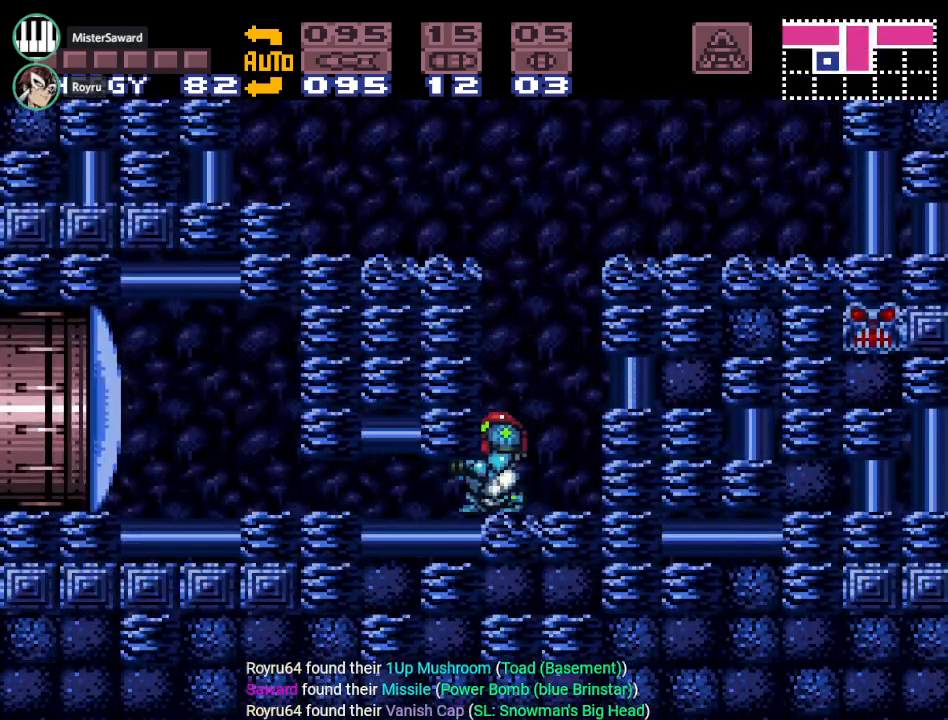
{"buttons": ["DPAD_UP", "DPAD_LEFT"], "events": [[117, "DPAD_DOWN", "up"], [117, "DPAD_LEFT", "down"], [501, "DPAD_UP", "down"]]}
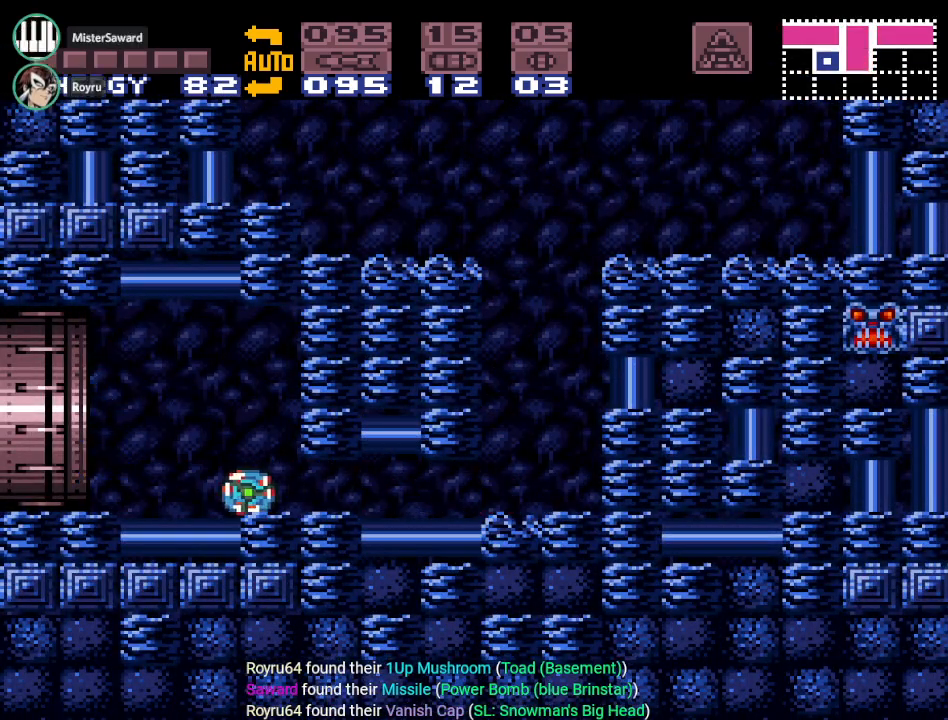
{"buttons": ["Y", "DPAD_LEFT"], "events": [[150, "DPAD_UP", "up"], [216, "Y", "down"]]}
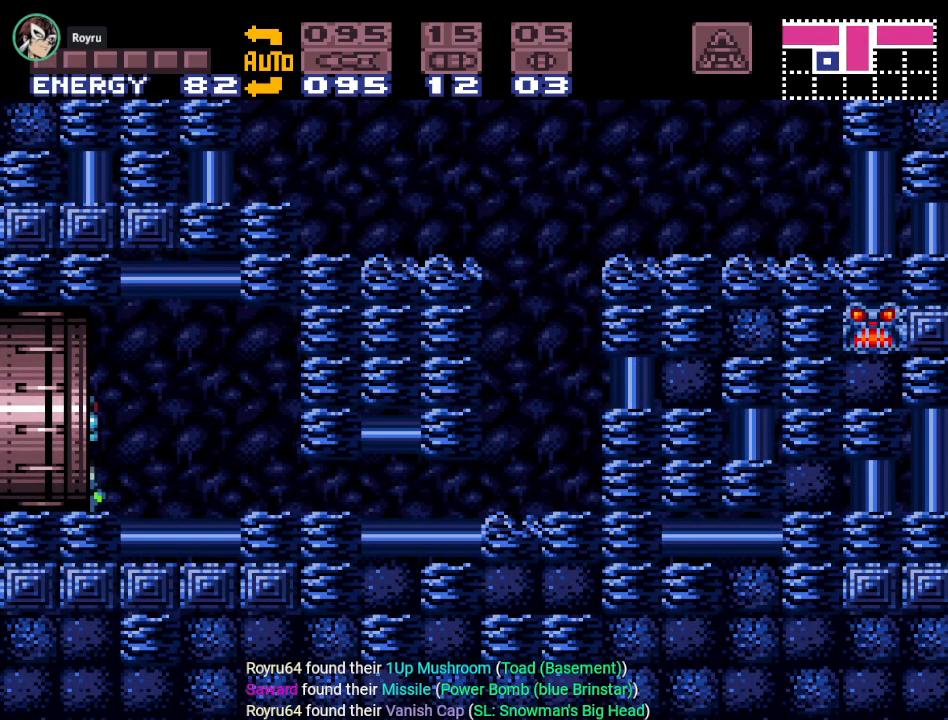
{"buttons": ["Y", "DPAD_LEFT"], "events": []}
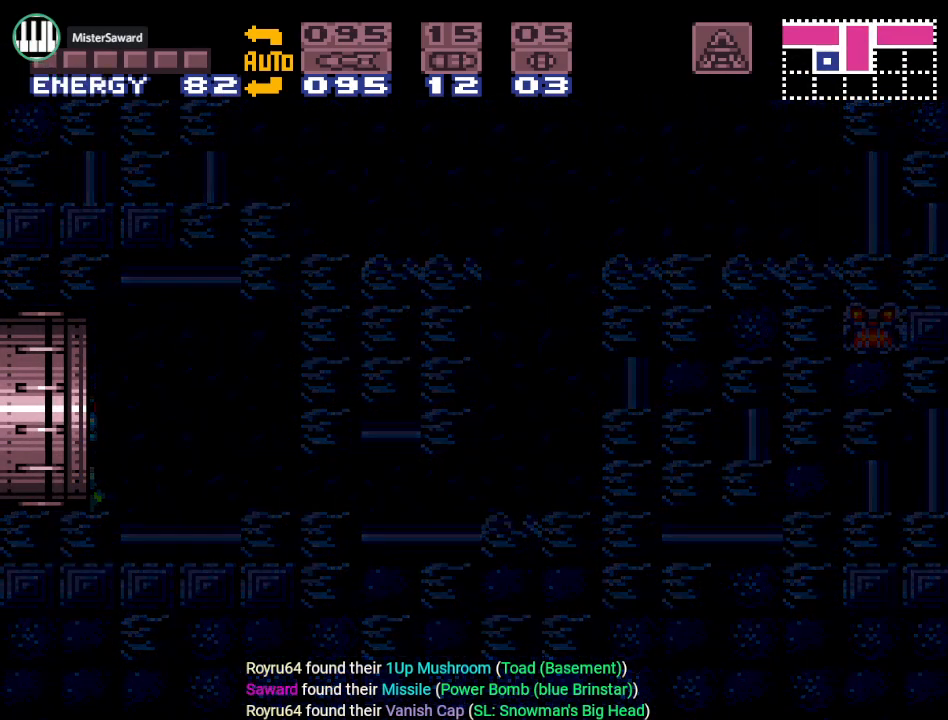
{"buttons": ["Y", "DPAD_LEFT"], "events": []}
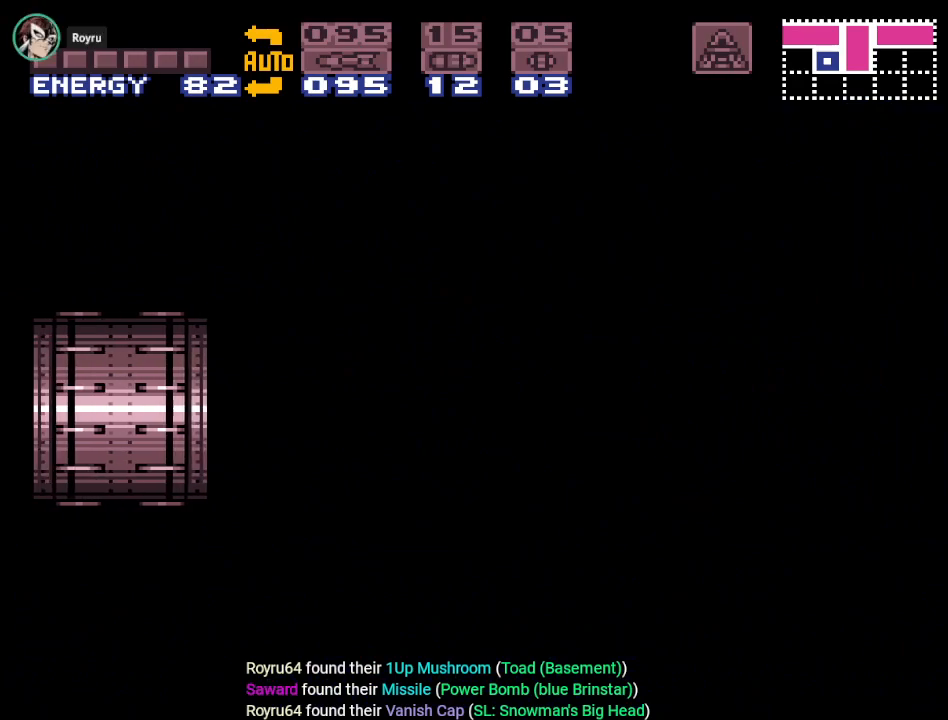
{"buttons": ["Y", "DPAD_LEFT"], "events": []}
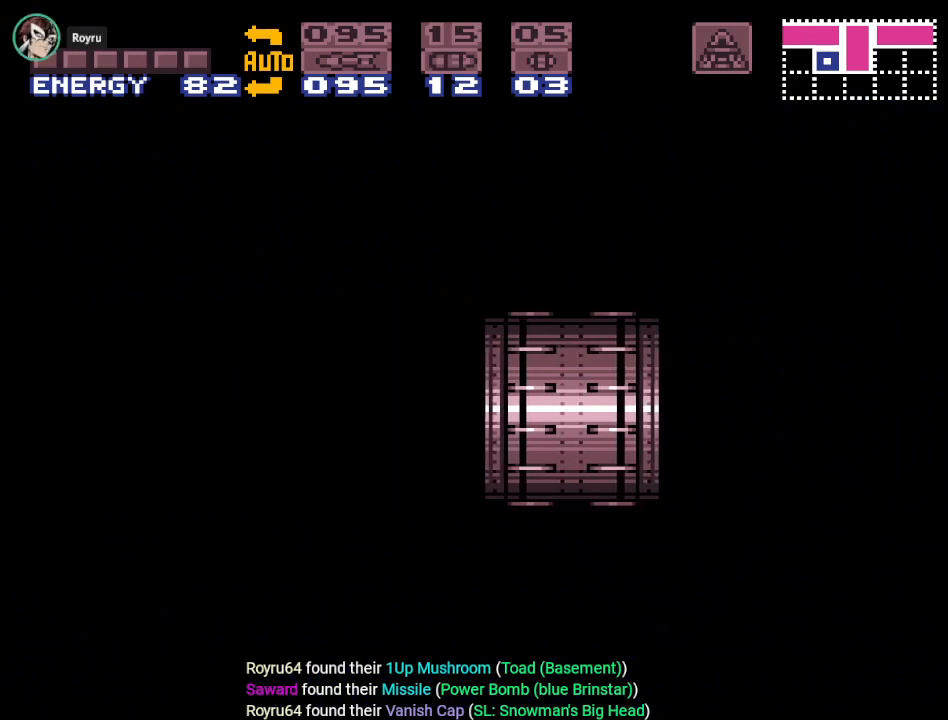
{"buttons": ["Y", "DPAD_LEFT"], "events": []}
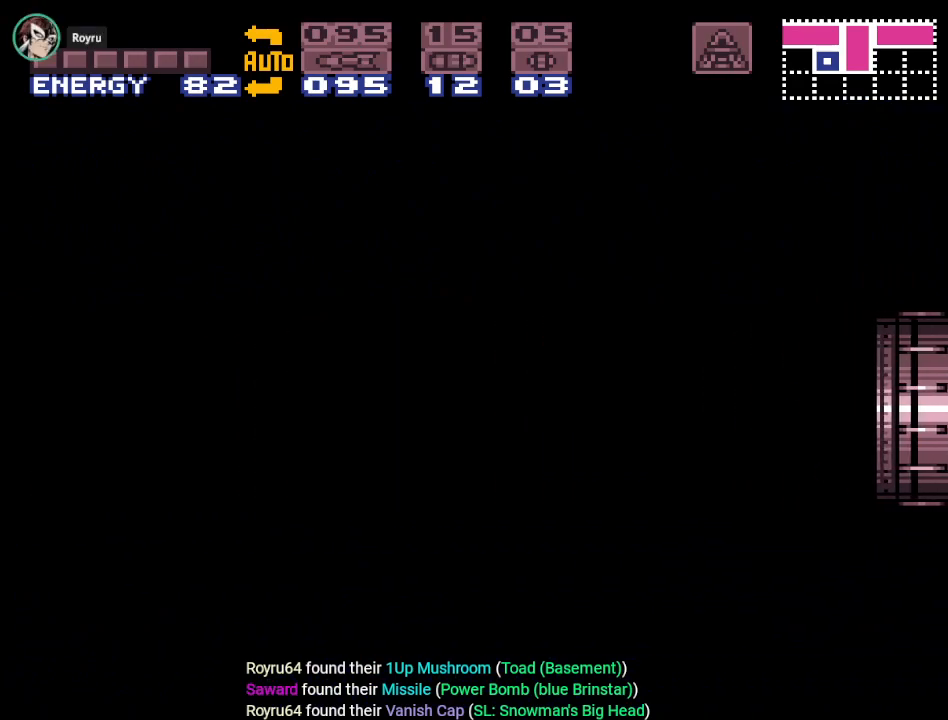
{"buttons": ["Y", "DPAD_LEFT"], "events": []}
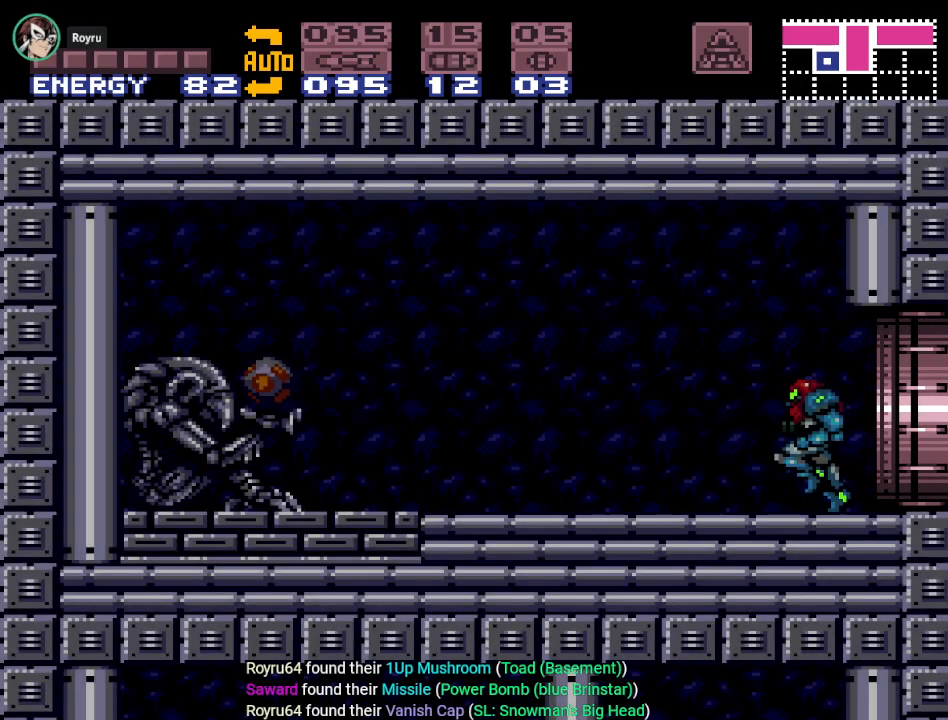
{"buttons": ["DPAD_LEFT"], "events": [[266, "Y", "up"]]}